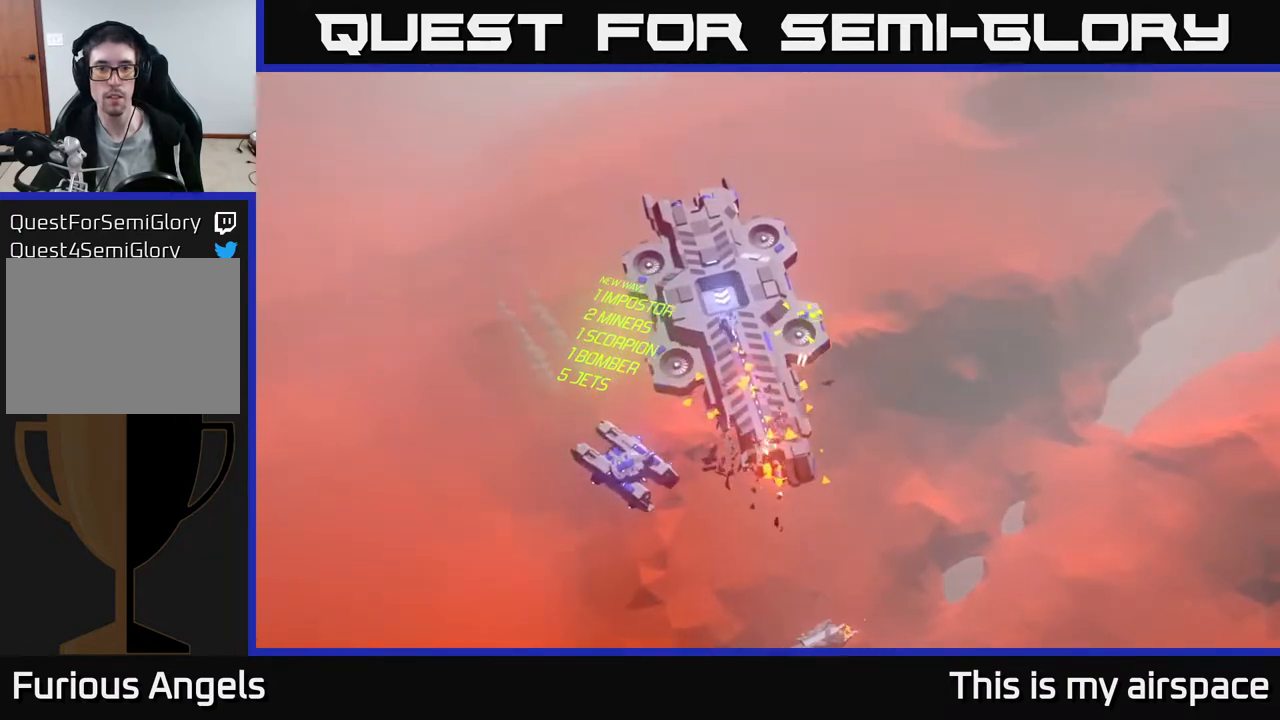
Gameplay with a controller (Xbox layout); each line is a JSON object with the inputs held at the frame after it. "events" lists button and stick changes between this image and that frame as [ms after this image, input, new state], when the widget could be followed in between. Not read: right_stick.
{"buttons": [], "left_stick": "right", "events": []}
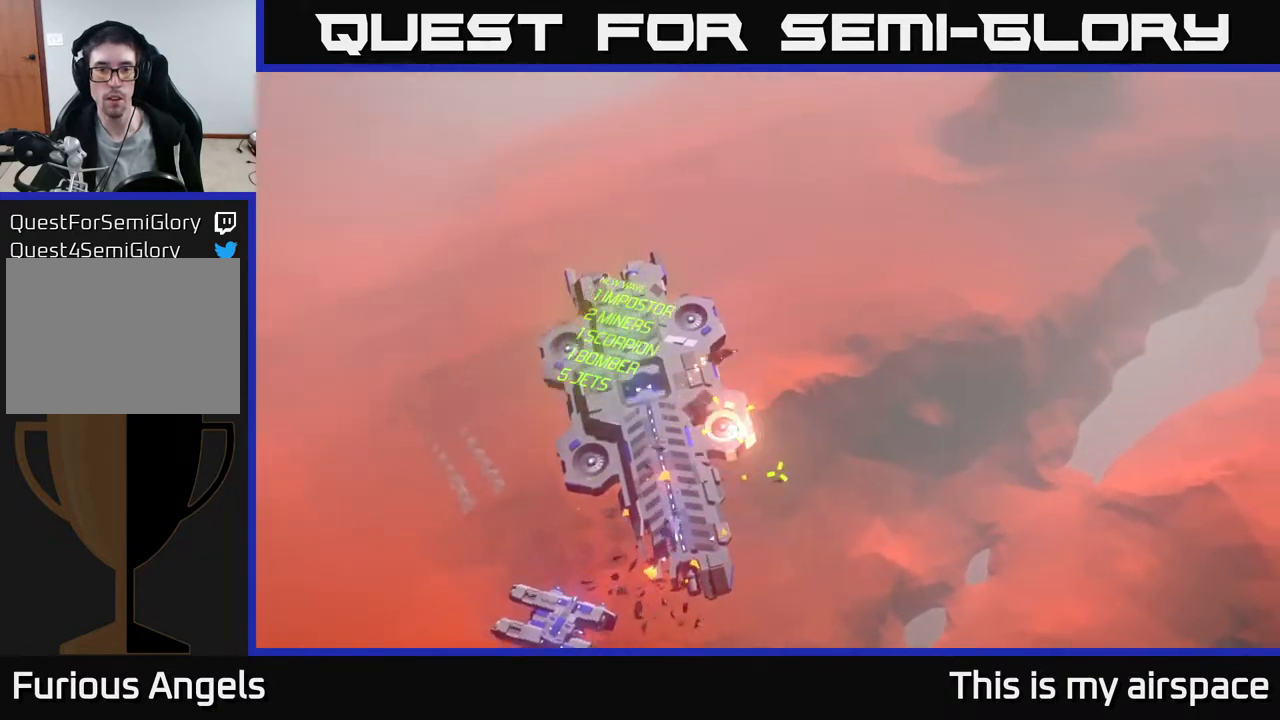
{"buttons": [], "left_stick": "down-right", "events": [[67, "left_stick", "center"], [417, "left_stick", "down-right"]]}
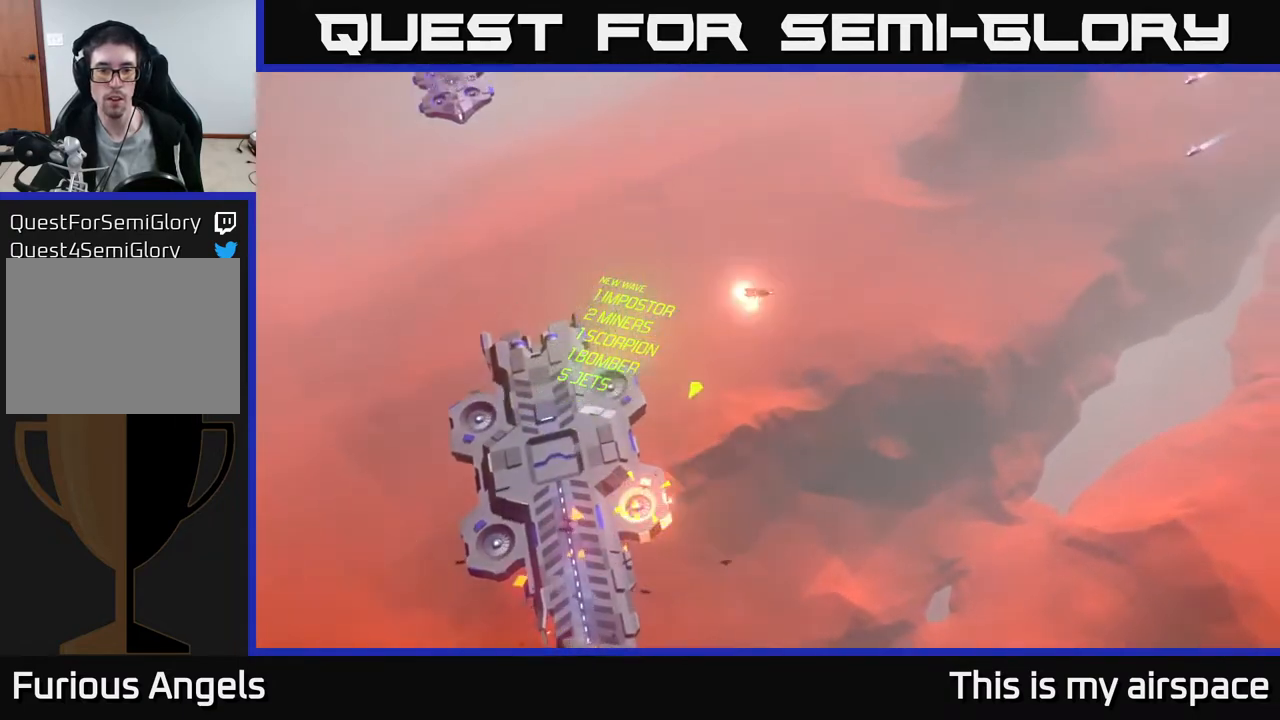
{"buttons": [], "left_stick": "down", "events": [[150, "left_stick", "down"]]}
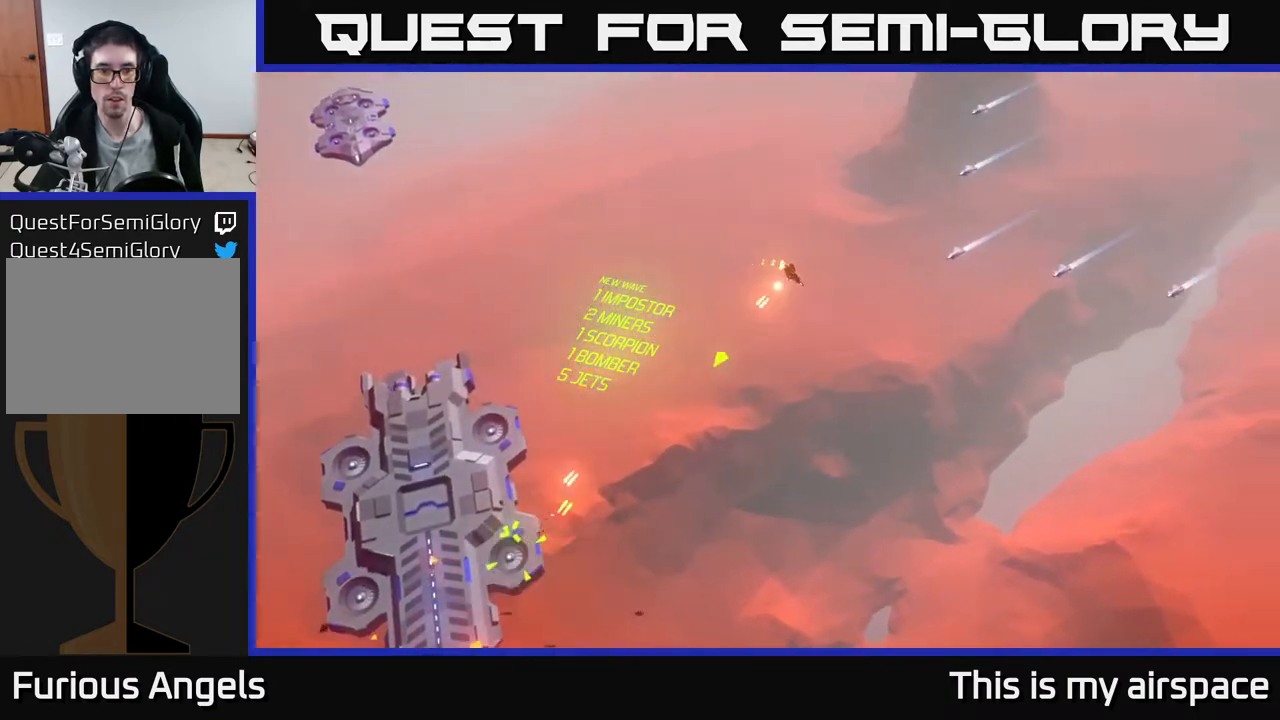
{"buttons": [], "left_stick": "down", "events": []}
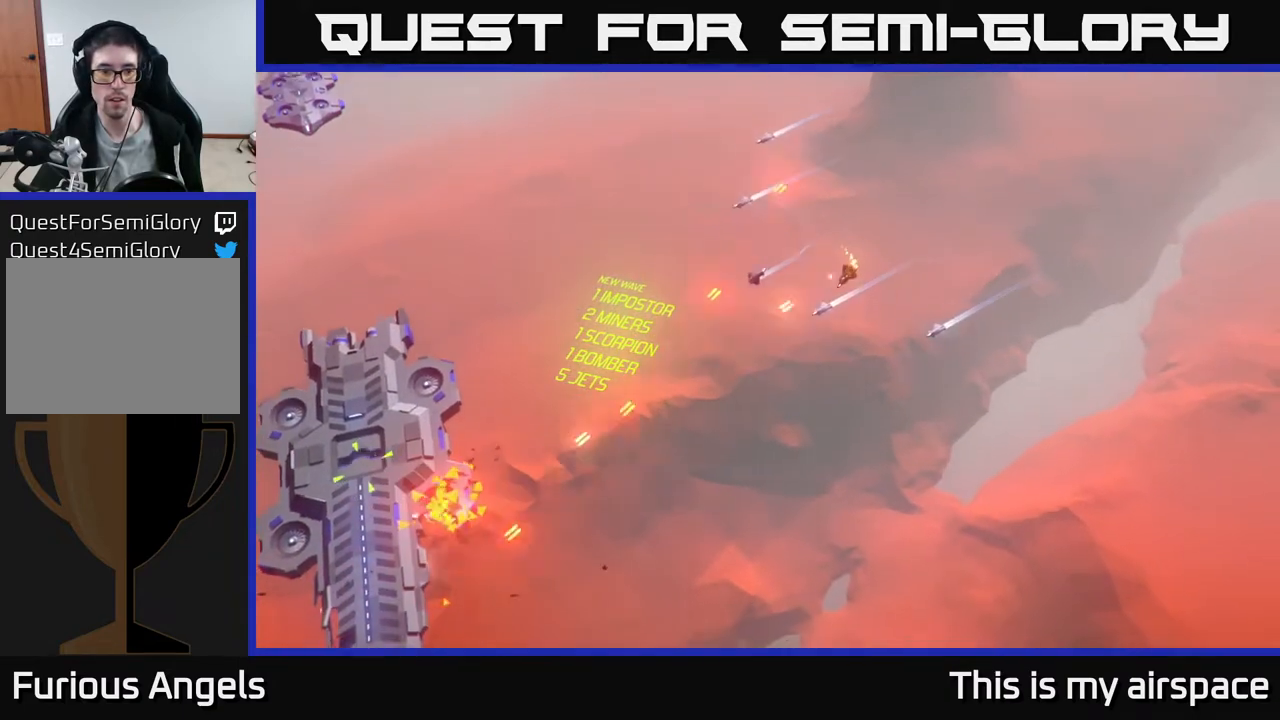
{"buttons": [], "left_stick": "center", "events": [[433, "left_stick", "center"]]}
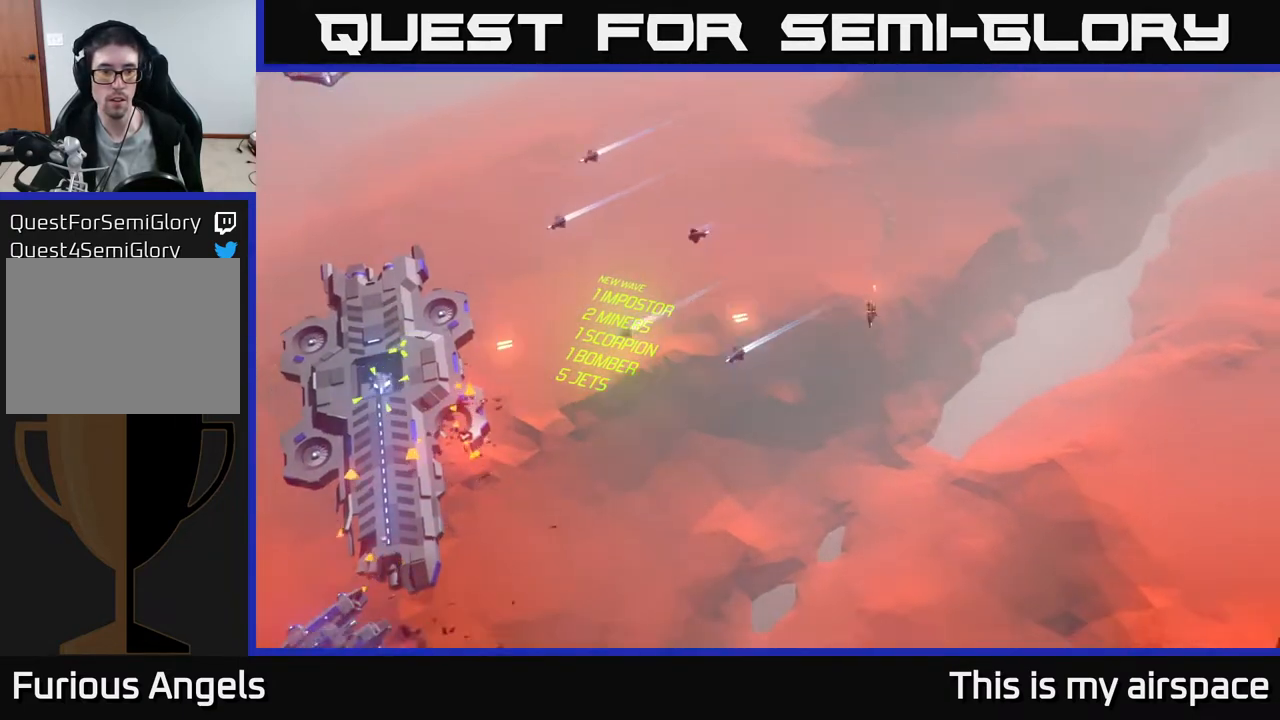
{"buttons": [], "left_stick": "down-left", "events": [[467, "left_stick", "down-left"]]}
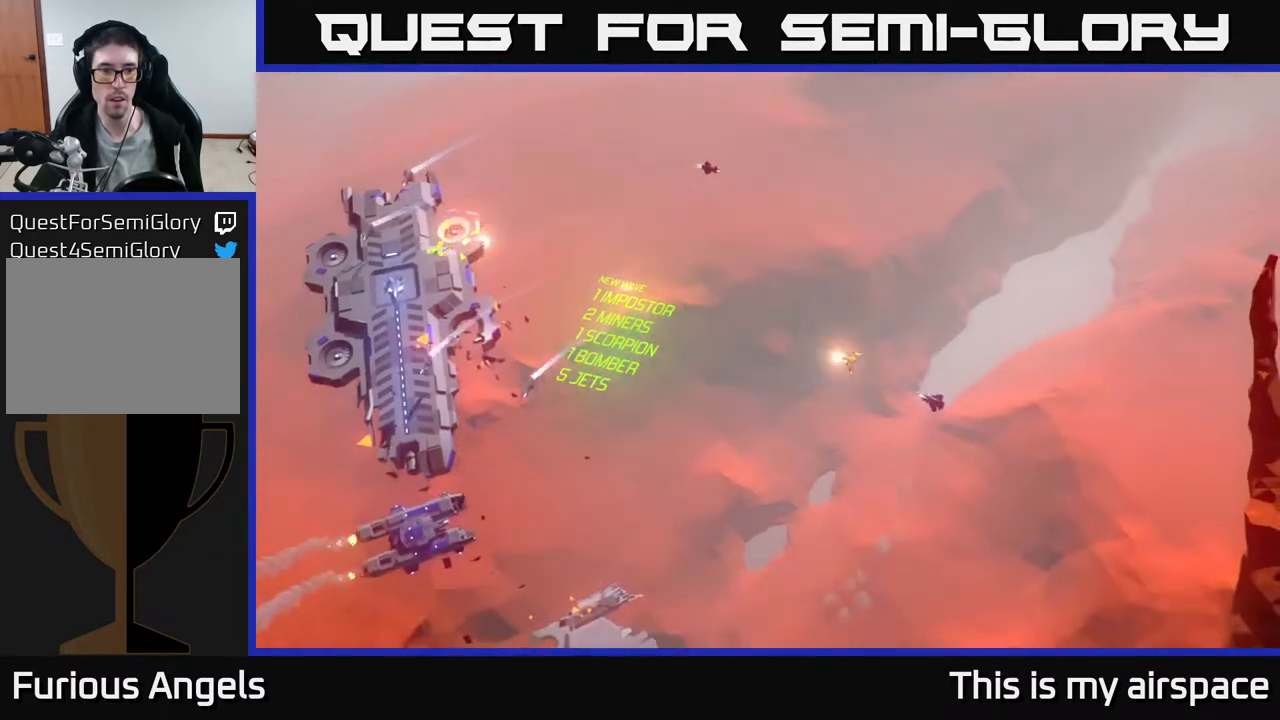
{"buttons": [], "left_stick": "center", "events": [[267, "left_stick", "down"], [383, "left_stick", "center"]]}
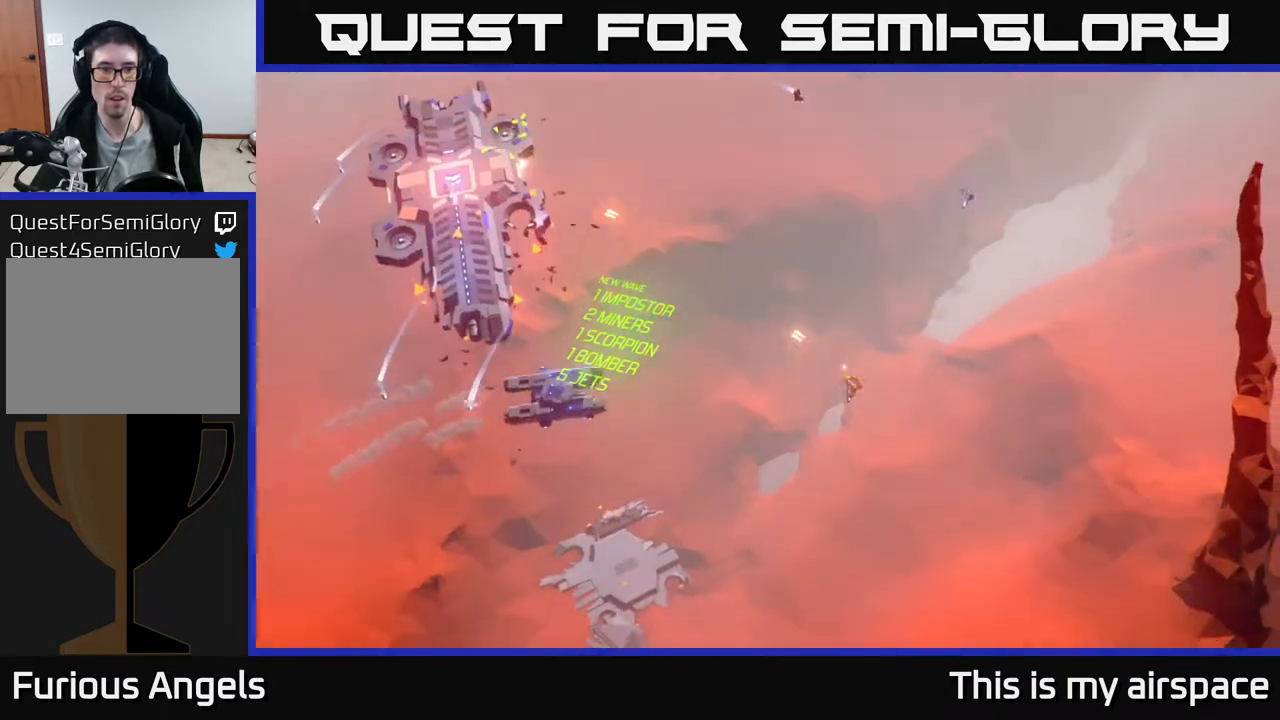
{"buttons": [], "left_stick": "center", "events": [[150, "left_stick", "down"], [283, "left_stick", "down-left"], [400, "left_stick", "center"]]}
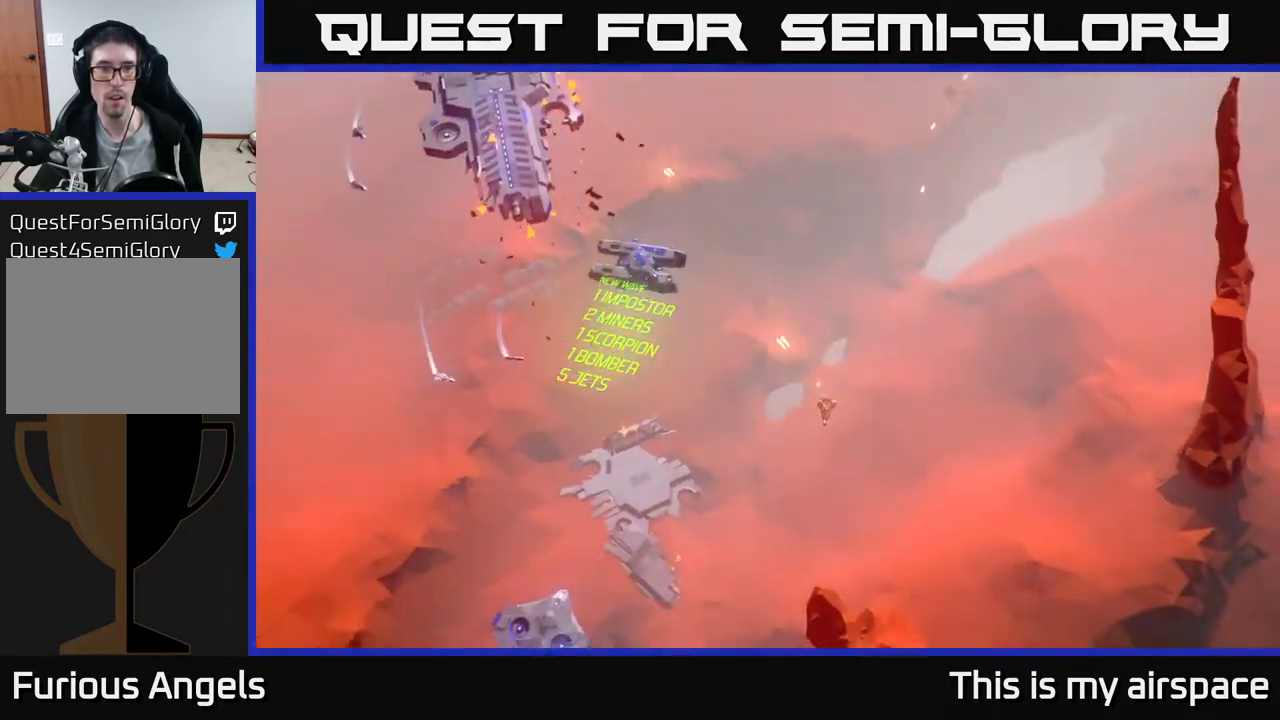
{"buttons": [], "left_stick": "up-left", "events": [[50, "left_stick", "down-left"], [217, "left_stick", "up-left"]]}
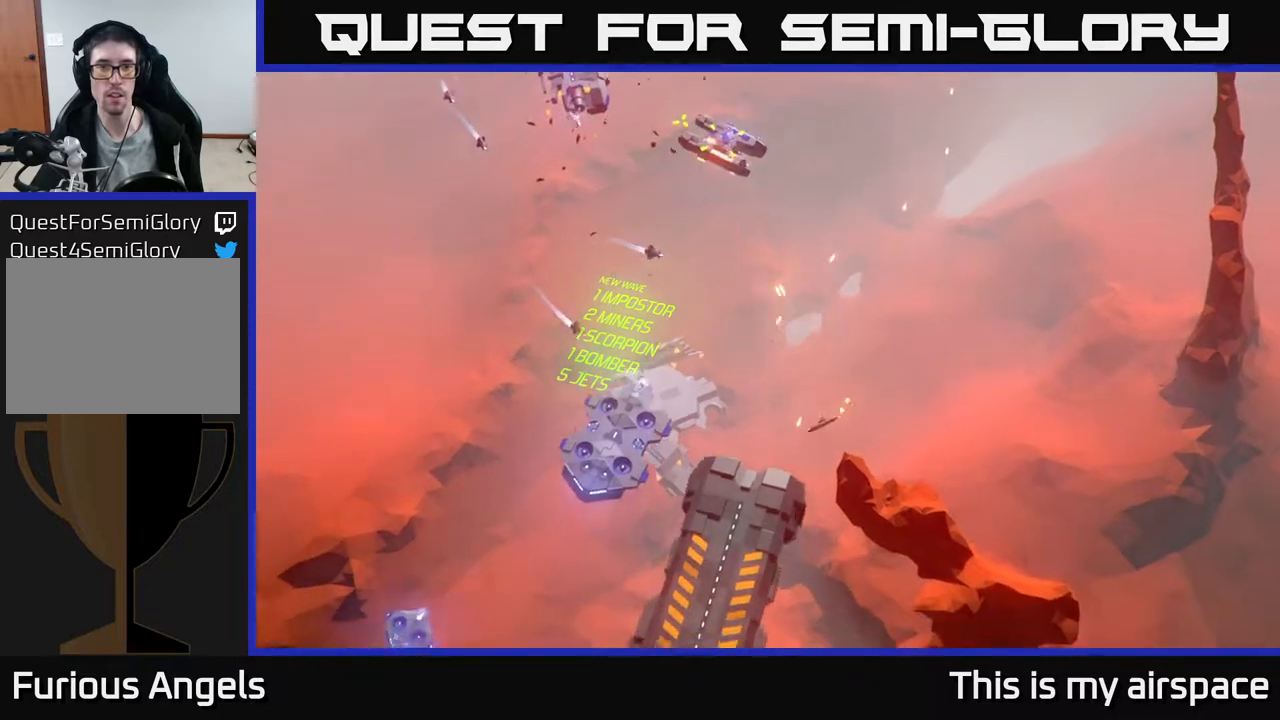
{"buttons": [], "left_stick": "up-left", "events": []}
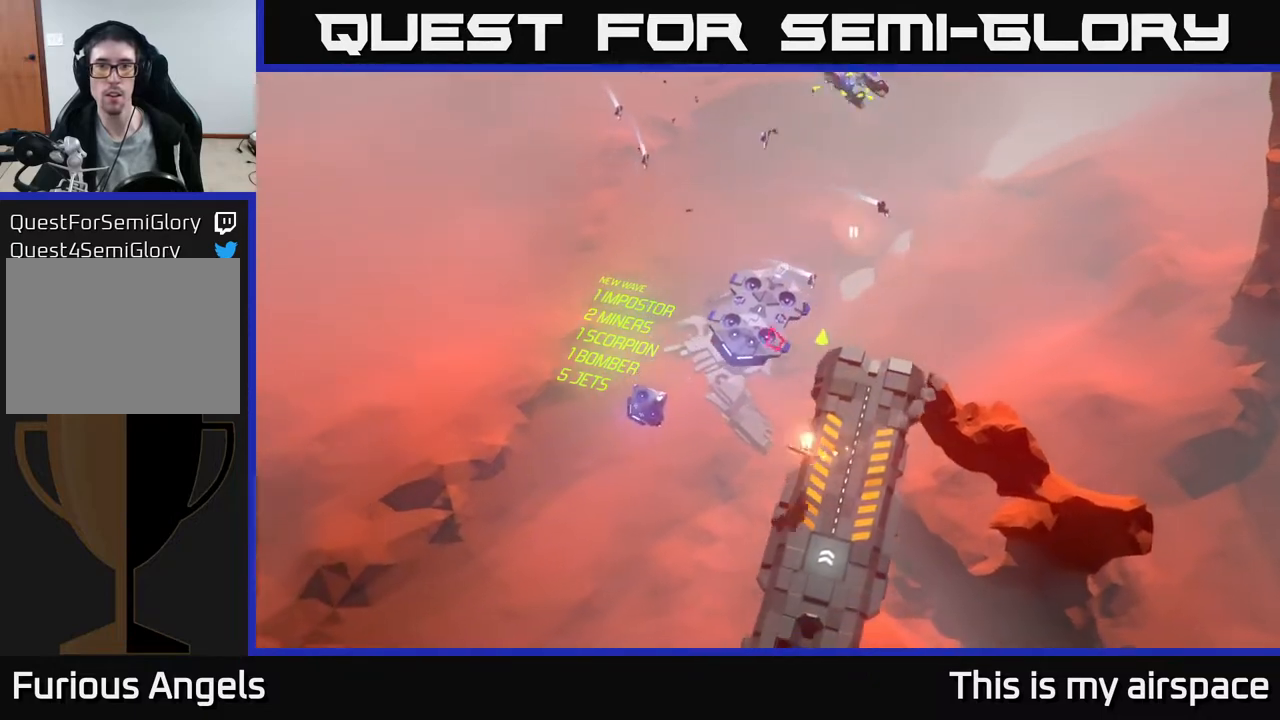
{"buttons": [], "left_stick": "up", "events": [[83, "left_stick", "up"]]}
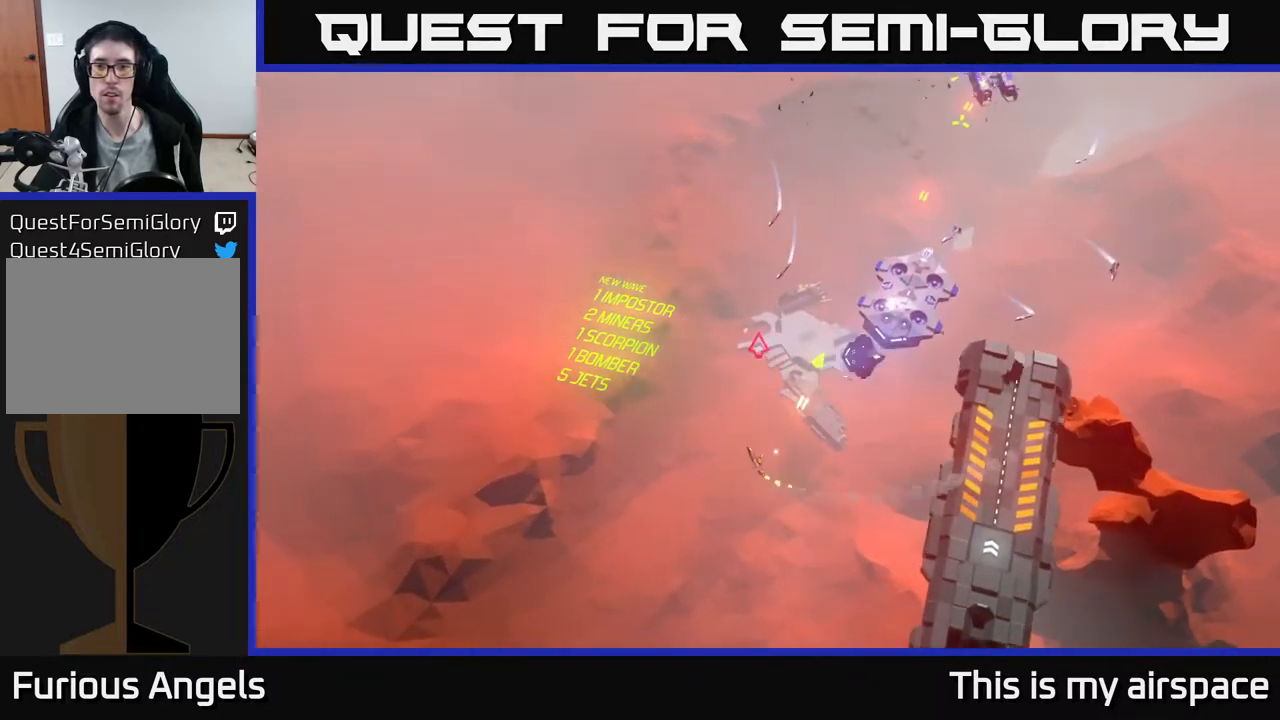
{"buttons": [], "left_stick": "up-left", "events": [[117, "left_stick", "up-right"], [283, "left_stick", "up"], [383, "left_stick", "up-left"]]}
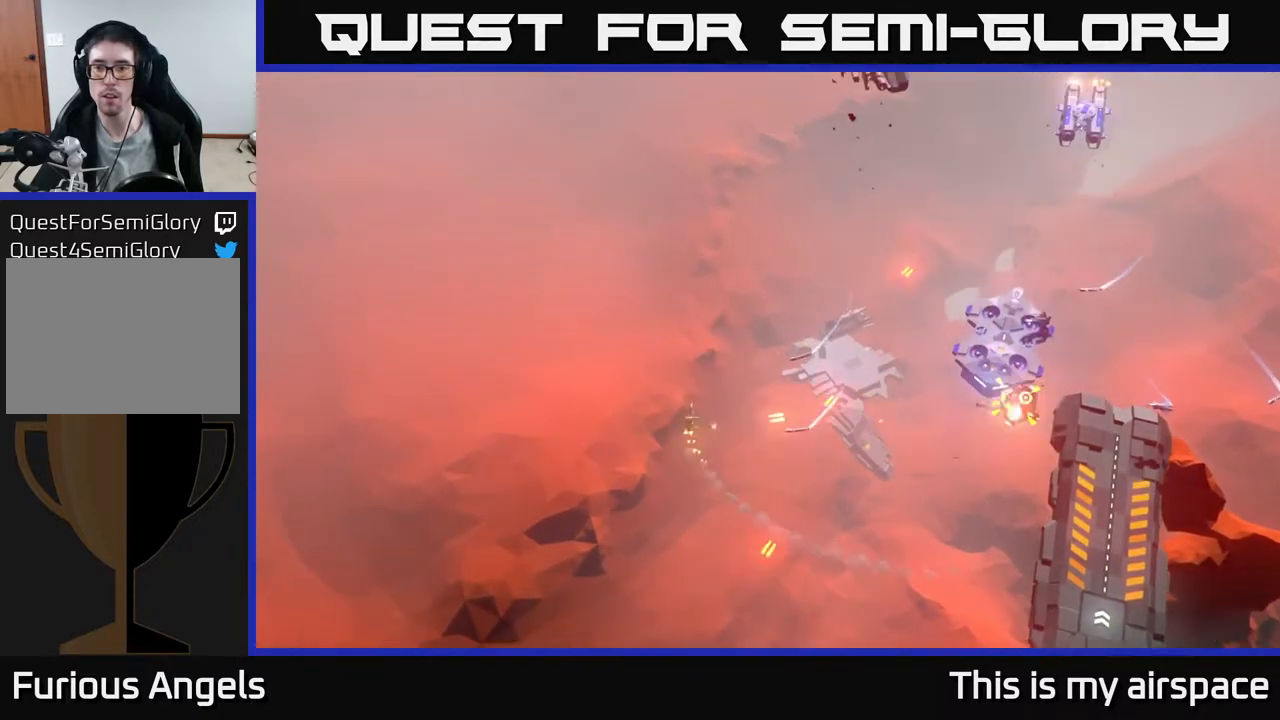
{"buttons": [], "left_stick": "up", "events": [[100, "left_stick", "up"], [333, "left_stick", "center"], [450, "left_stick", "up"]]}
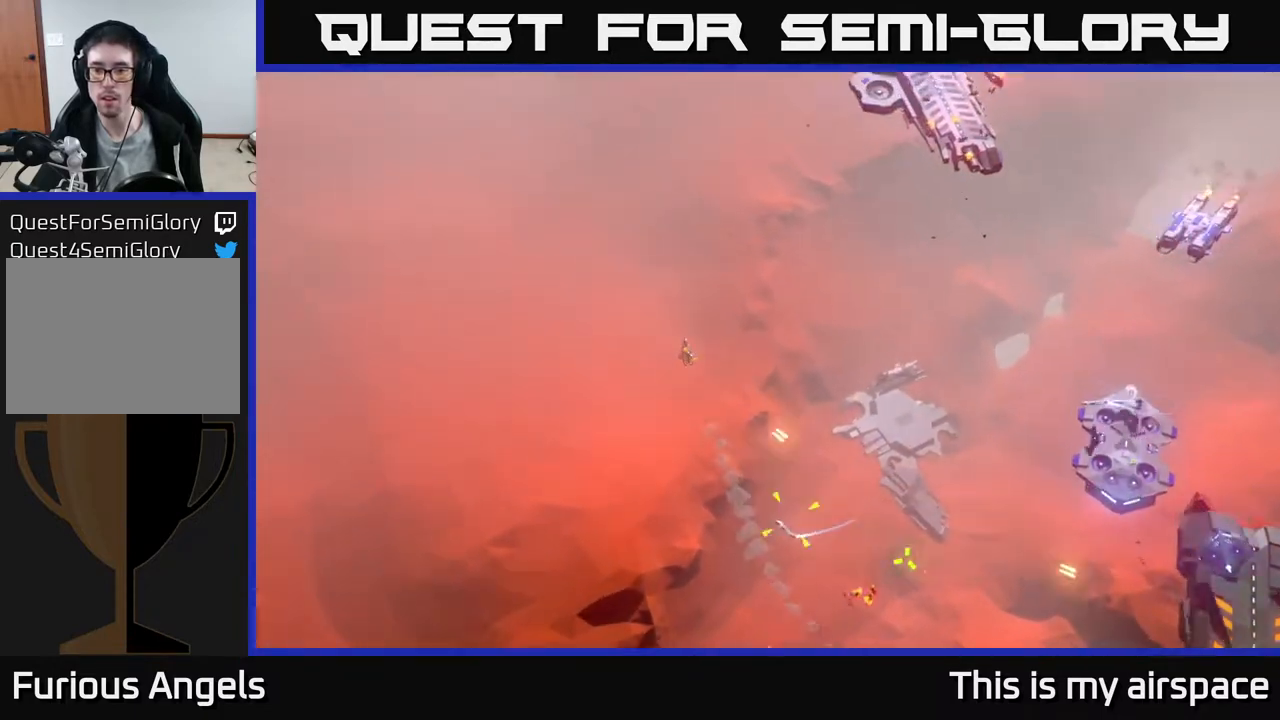
{"buttons": [], "left_stick": "down", "events": [[50, "left_stick", "center"], [167, "left_stick", "down"]]}
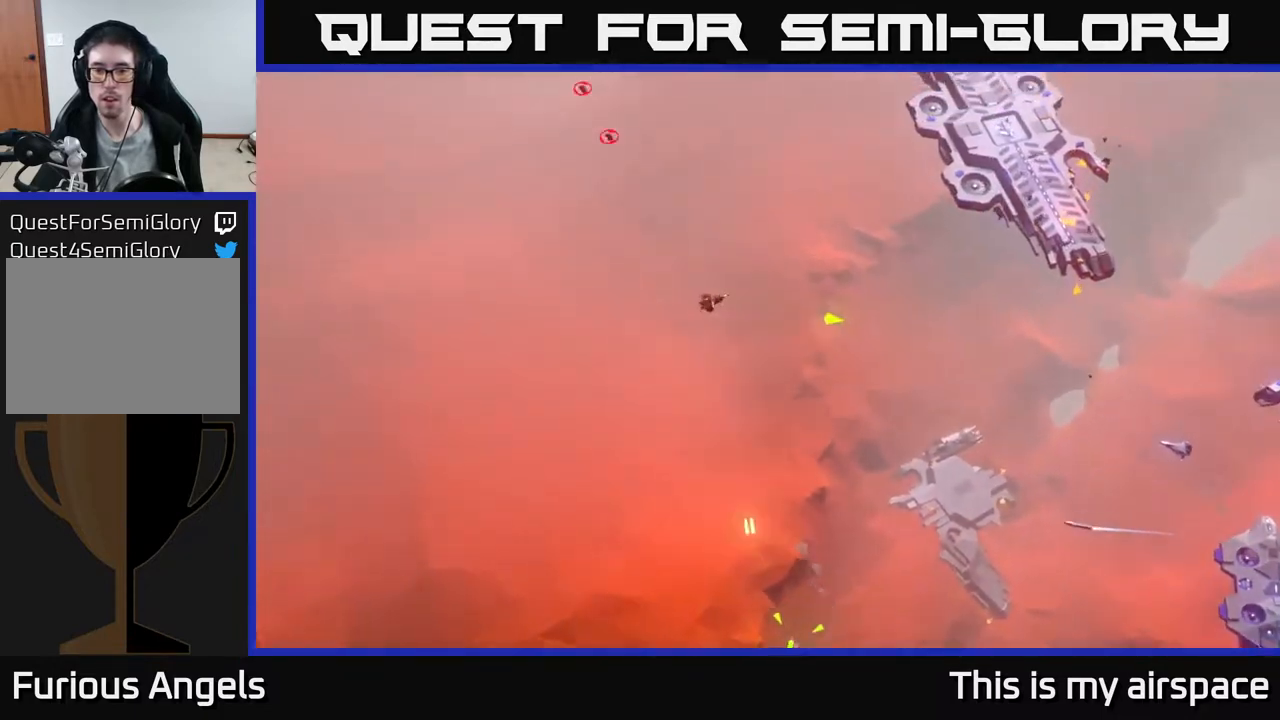
{"buttons": [], "left_stick": "up-right", "events": [[333, "left_stick", "down-right"], [500, "left_stick", "up-right"]]}
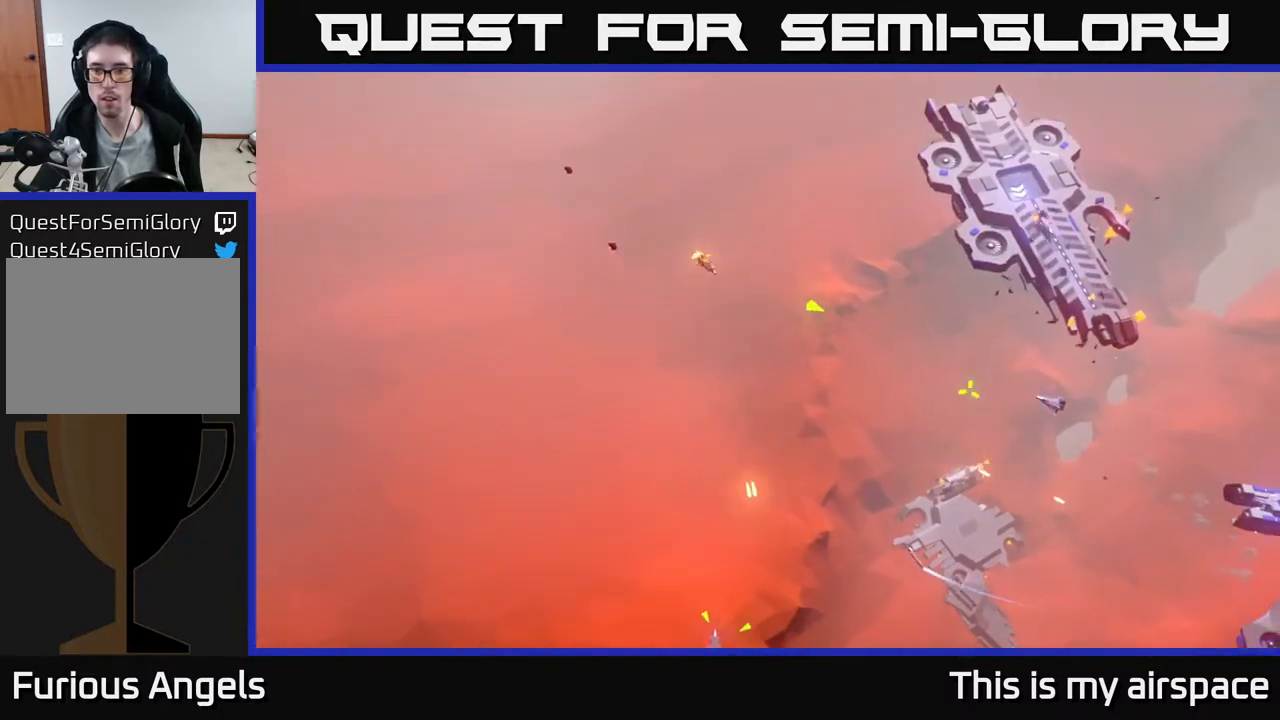
{"buttons": [], "left_stick": "right", "events": [[467, "left_stick", "right"]]}
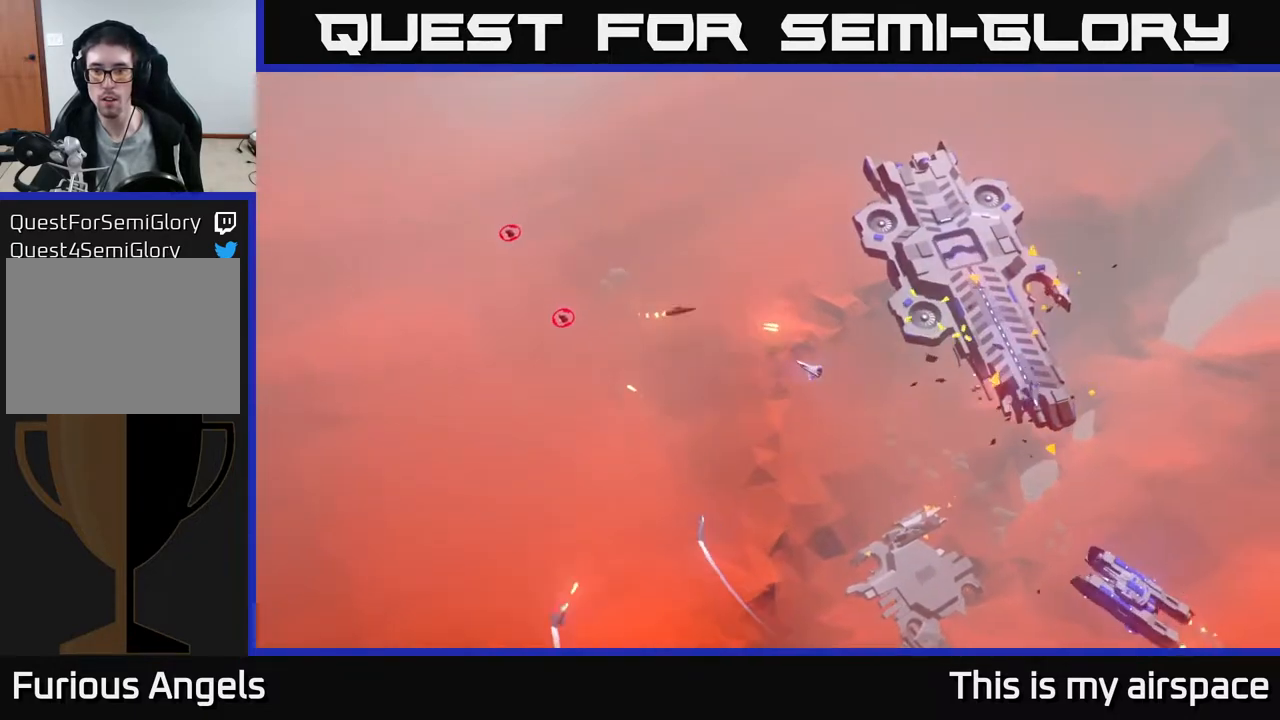
{"buttons": [], "left_stick": "right", "events": [[117, "left_stick", "center"], [283, "left_stick", "right"]]}
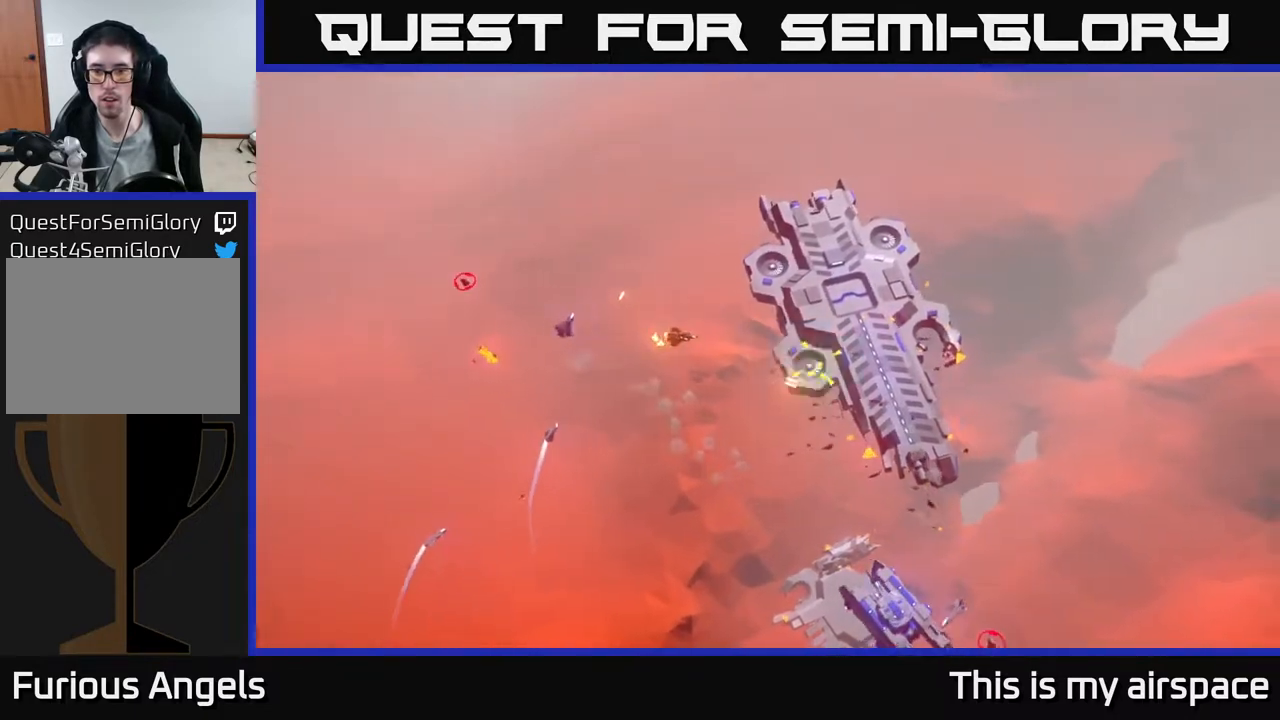
{"buttons": [], "left_stick": "up-right", "events": [[350, "left_stick", "up-right"]]}
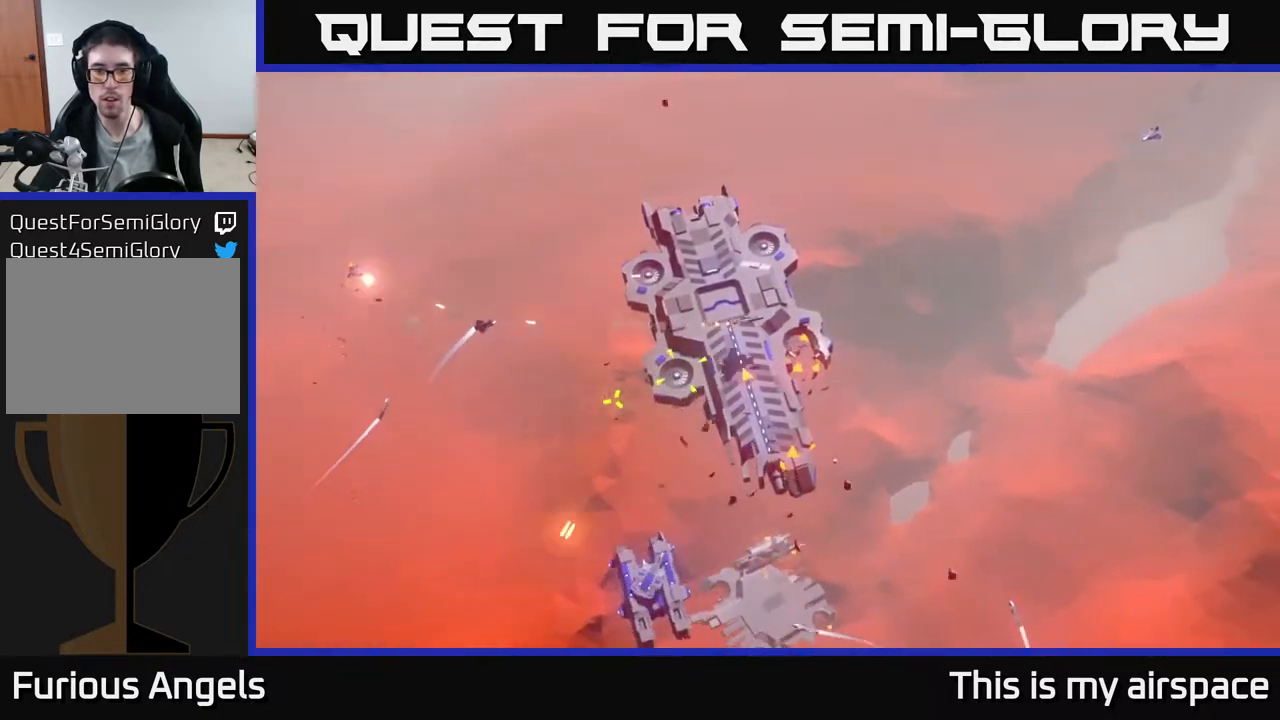
{"buttons": [], "left_stick": "down-right", "events": [[500, "left_stick", "down-right"]]}
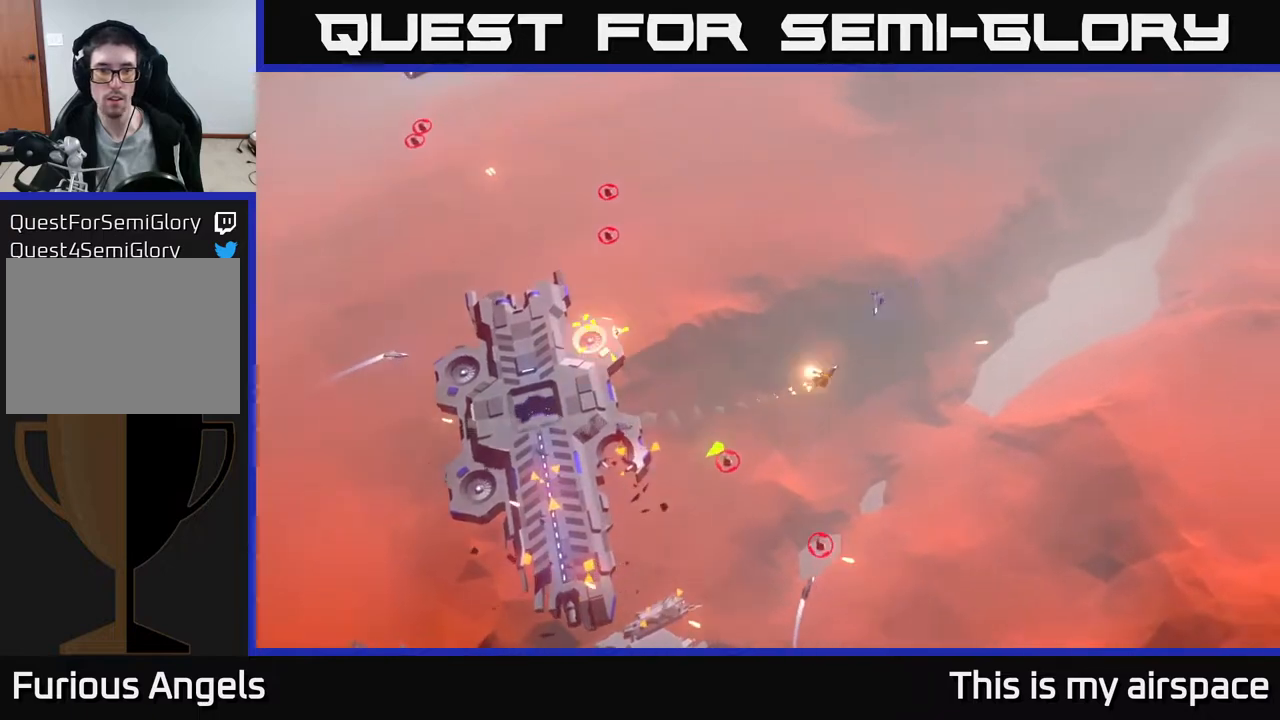
{"buttons": [], "left_stick": "down", "events": [[333, "left_stick", "down"]]}
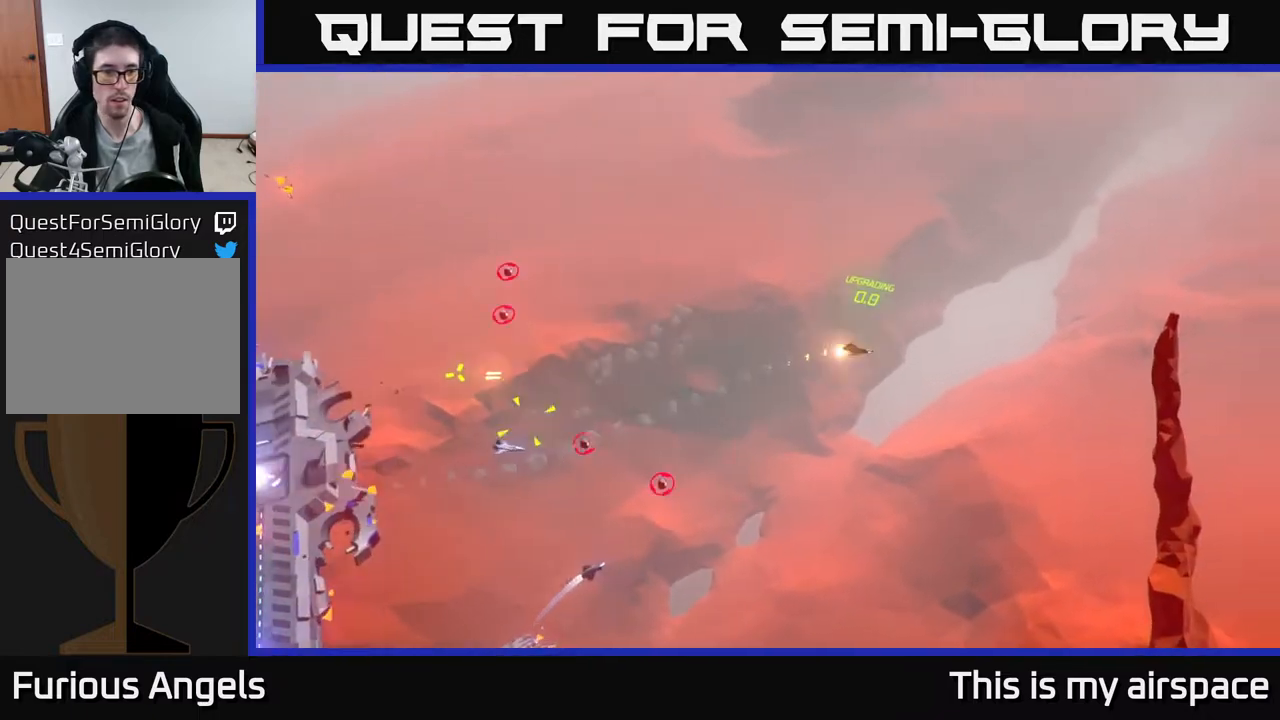
{"buttons": [], "left_stick": "down-left", "events": [[117, "left_stick", "down-left"]]}
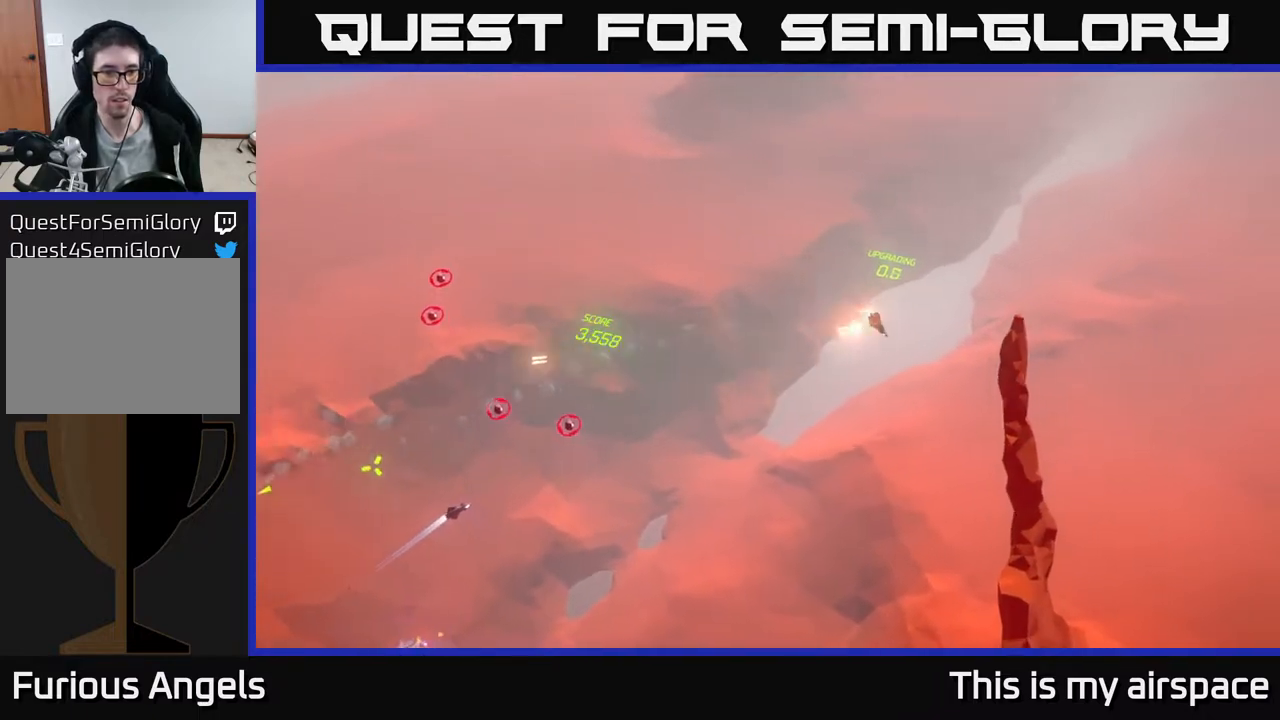
{"buttons": [], "left_stick": "left", "events": [[317, "left_stick", "left"]]}
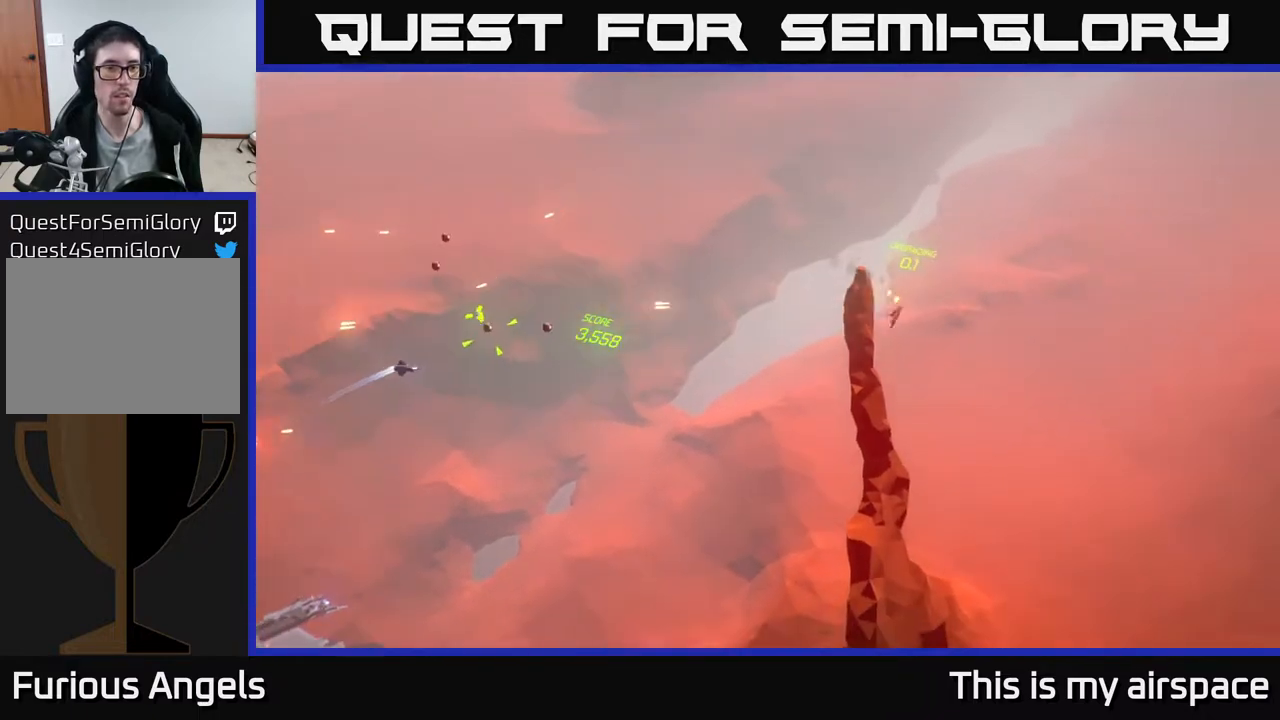
{"buttons": [], "left_stick": "left", "events": [[333, "left_stick", "up-left"], [433, "left_stick", "left"]]}
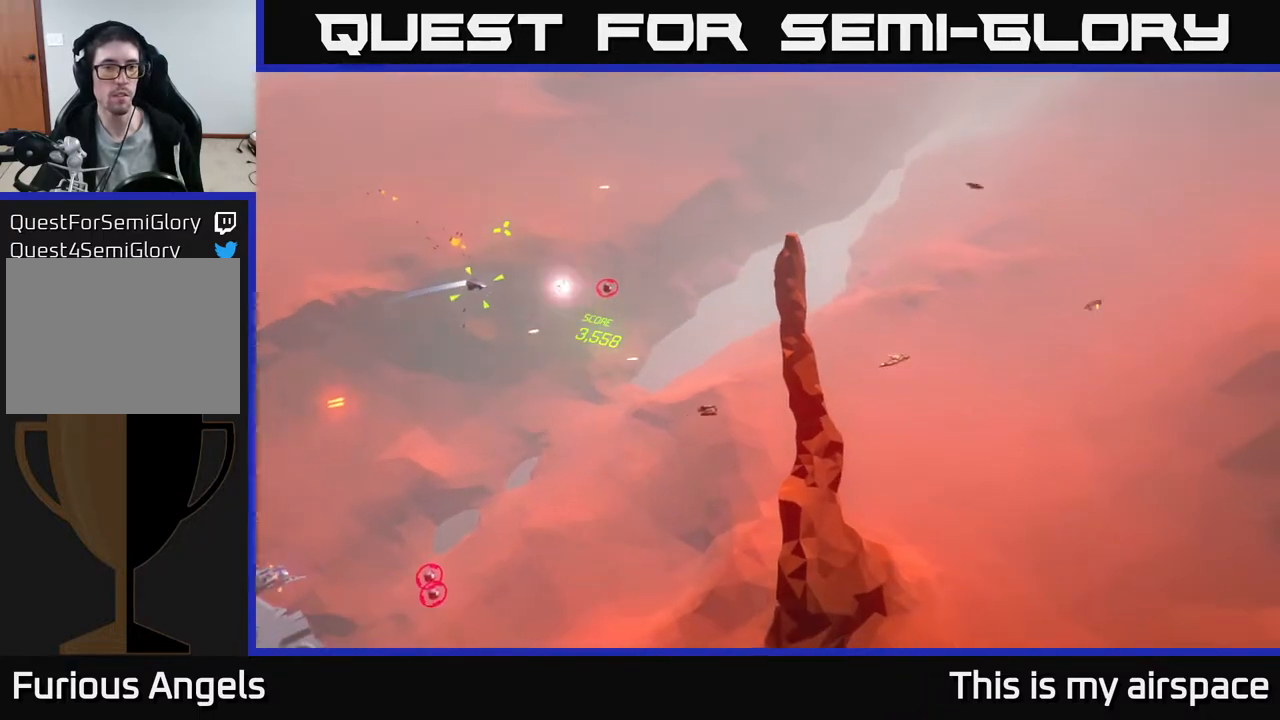
{"buttons": [], "left_stick": "left", "events": [[100, "left_stick", "down-left"], [400, "left_stick", "left"]]}
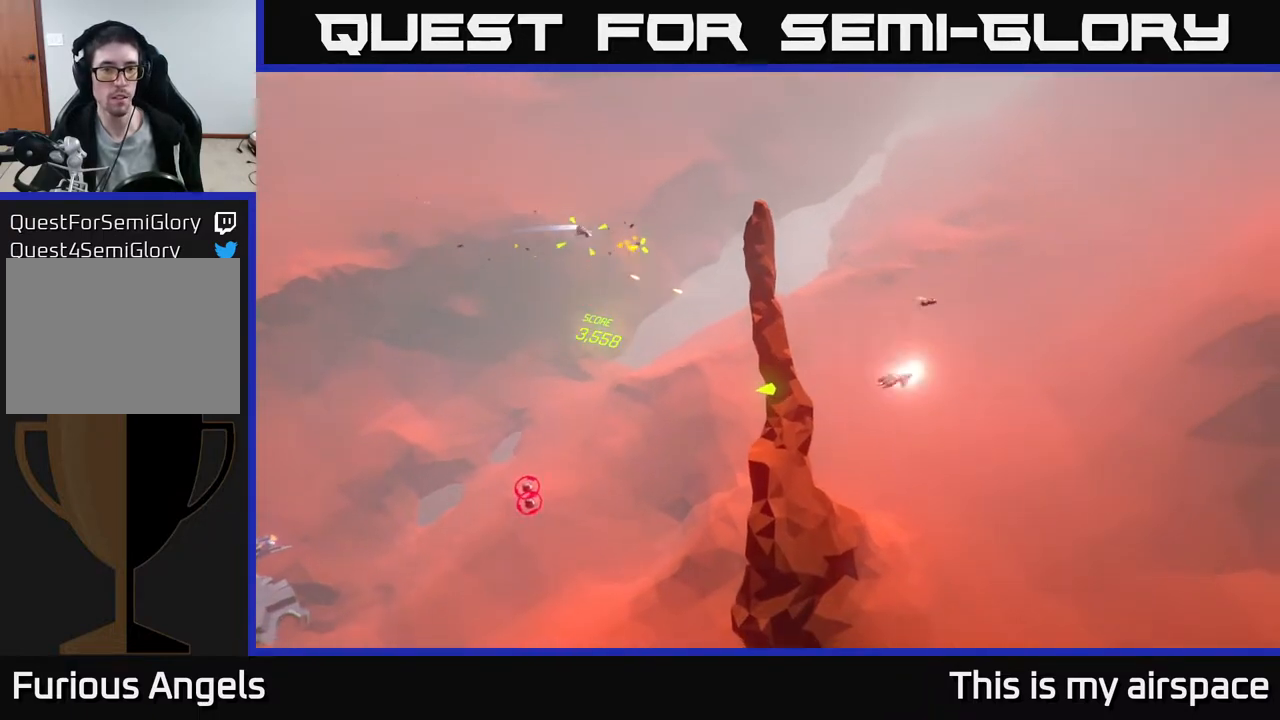
{"buttons": [], "left_stick": "left", "events": [[150, "left_stick", "down-left"], [400, "left_stick", "left"]]}
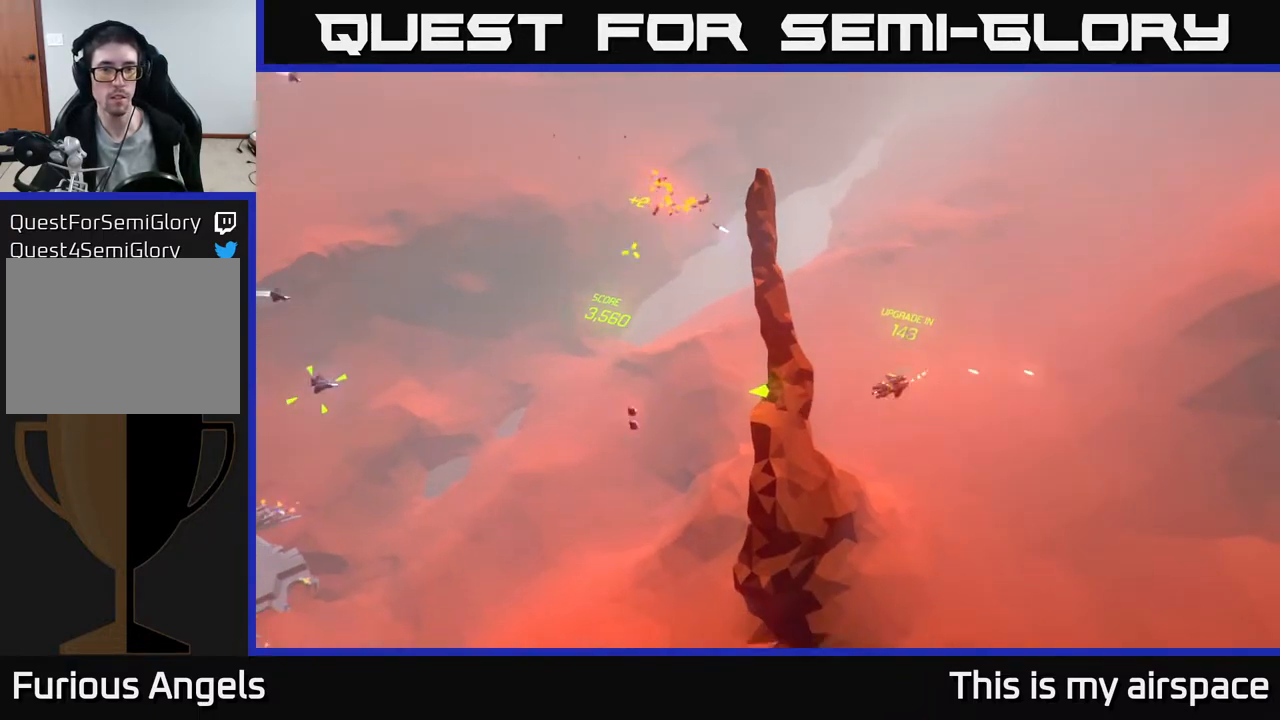
{"buttons": [], "left_stick": "left", "events": []}
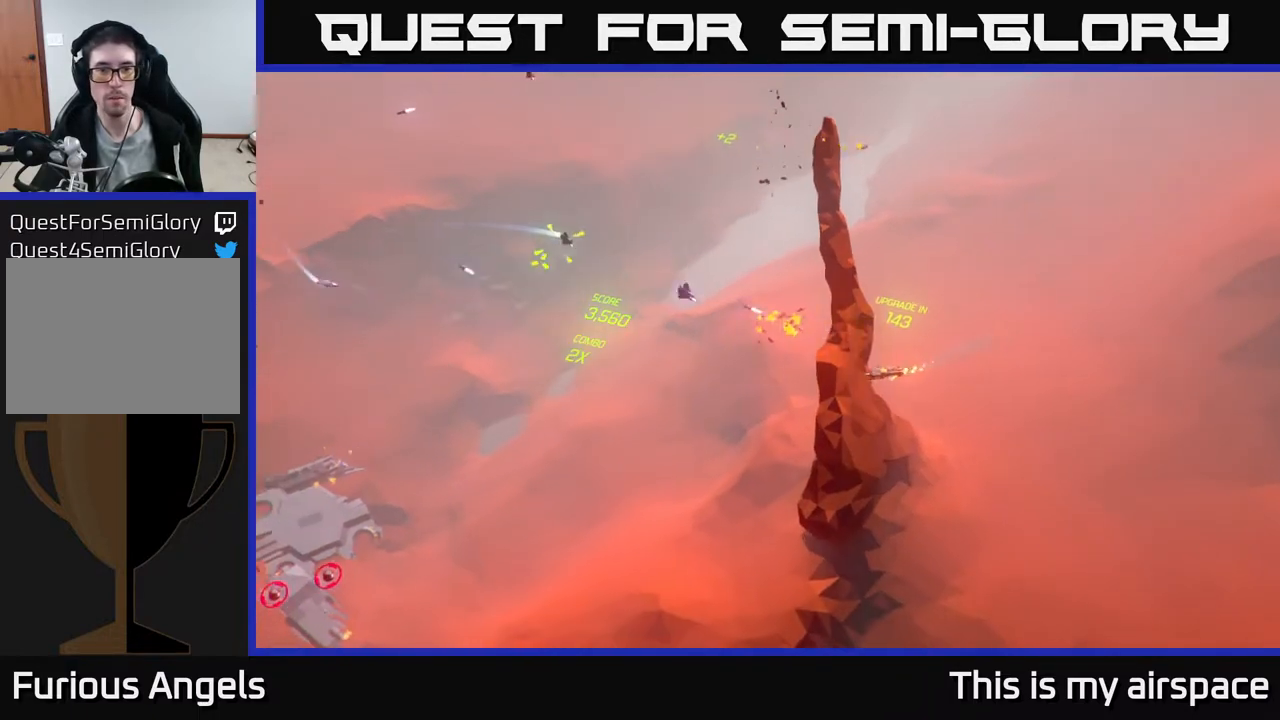
{"buttons": [], "left_stick": "left", "events": [[150, "left_stick", "up-left"], [300, "left_stick", "center"], [367, "left_stick", "left"]]}
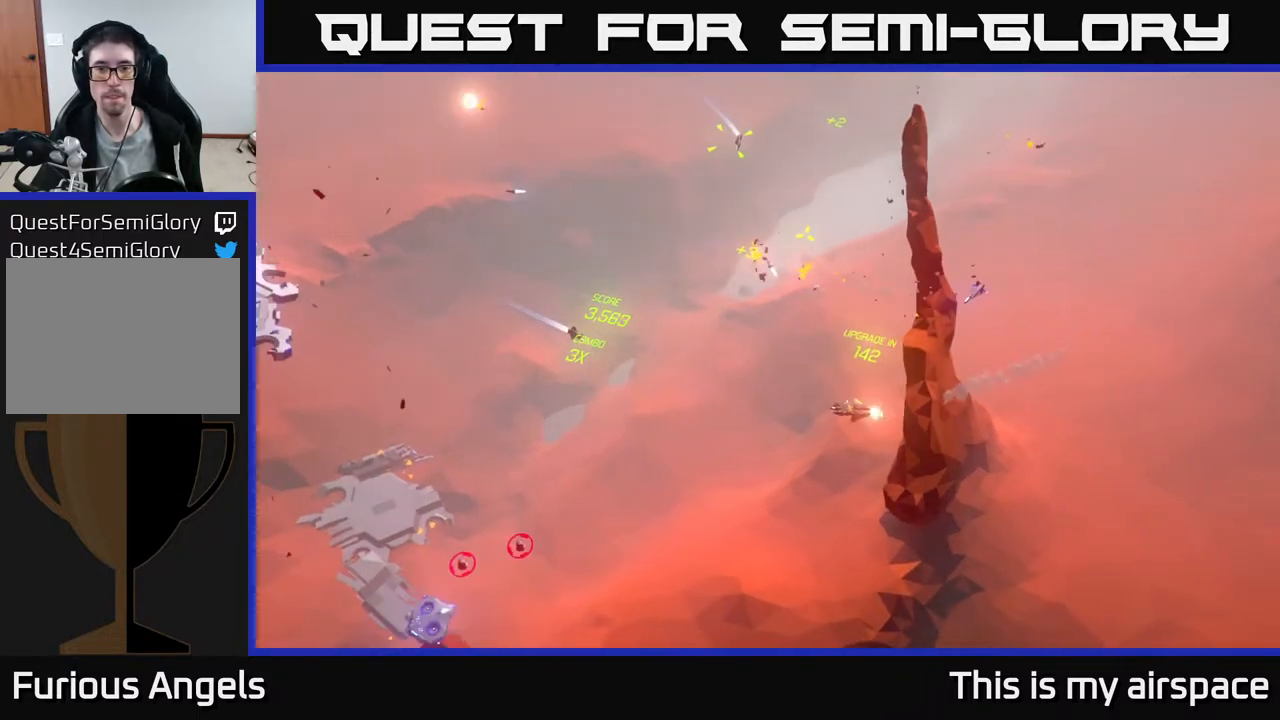
{"buttons": [], "left_stick": "up-left", "events": [[183, "left_stick", "center"], [317, "left_stick", "up-left"]]}